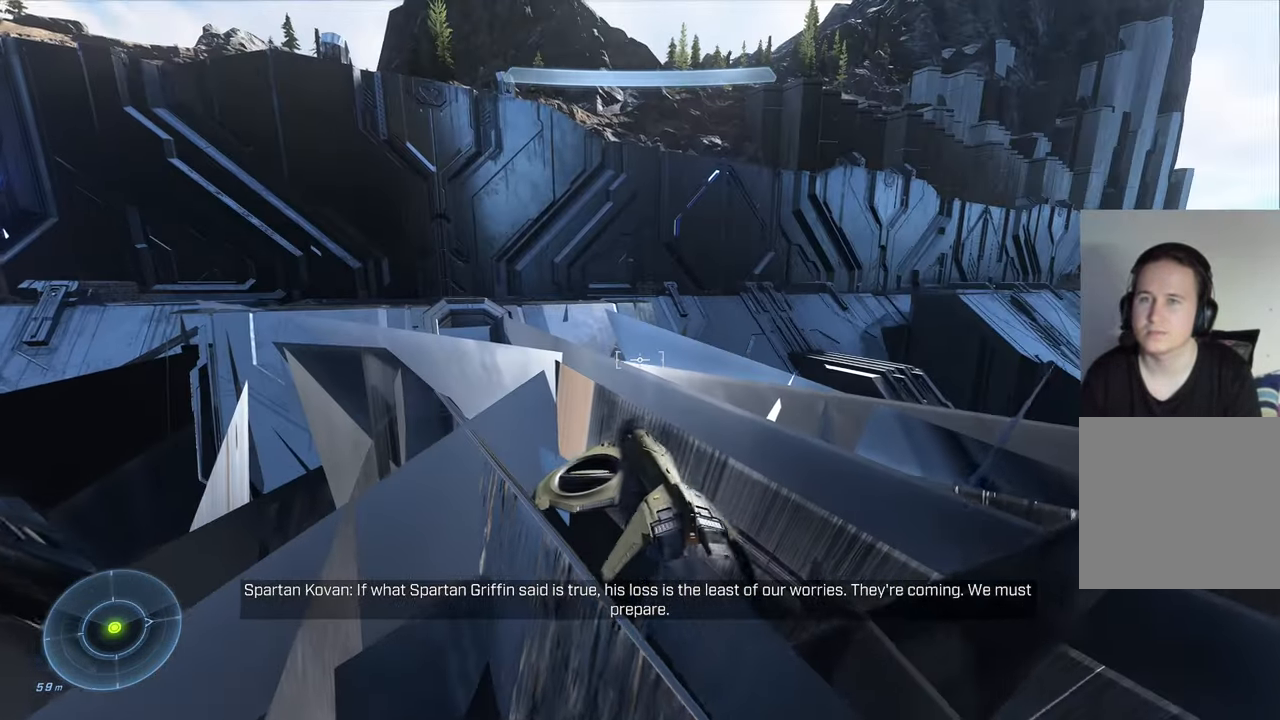
Gameplay with a controller (Xbox layout); each line is a JSON object with the inputs held at the frame after it. "events" lists button and stick changes between this image and that frame as [ms after this image, input, new state], when the widget could be followed in between.
{"buttons": ["R1"], "left_stick": "down-left", "right_stick": "right", "events": [[17, "right_stick", "center"], [83, "left_stick", "center"], [133, "R1", "down"], [267, "right_stick", "right"], [467, "left_stick", "down-left"]]}
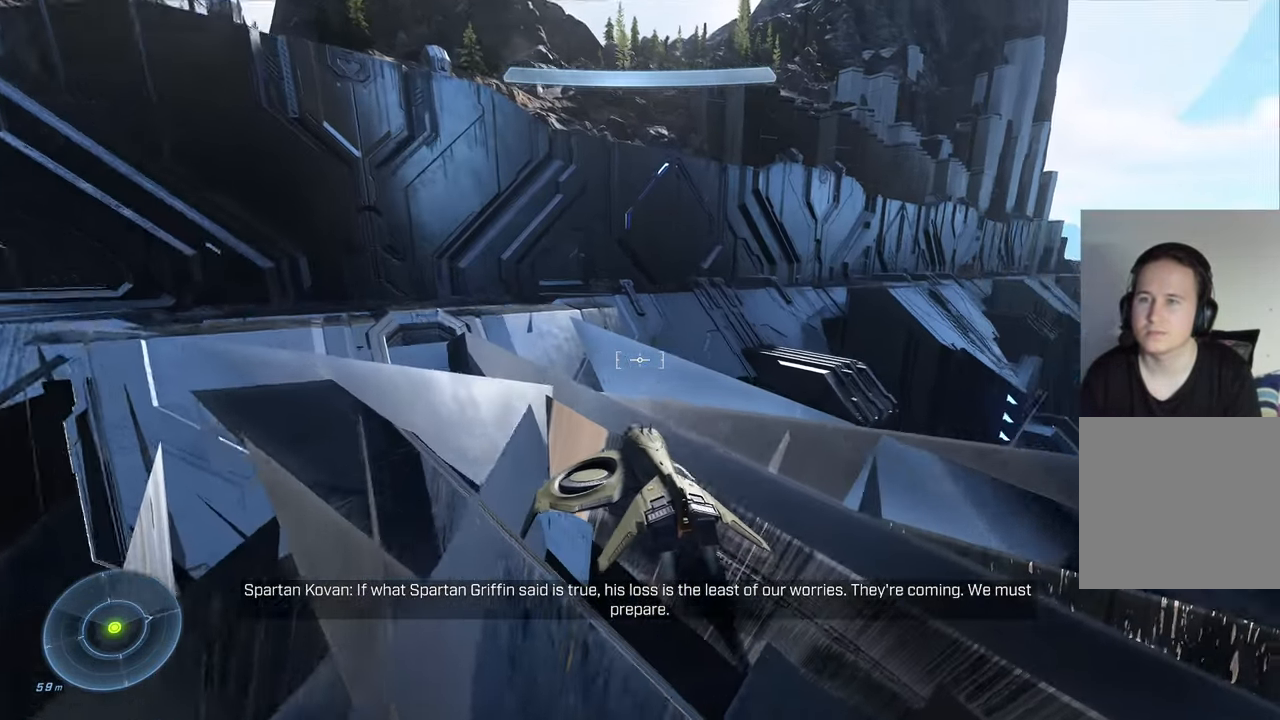
{"buttons": ["R1"], "left_stick": "down-right", "right_stick": "right", "events": [[133, "left_stick", "center"], [233, "left_stick", "right"], [283, "left_stick", "down-right"]]}
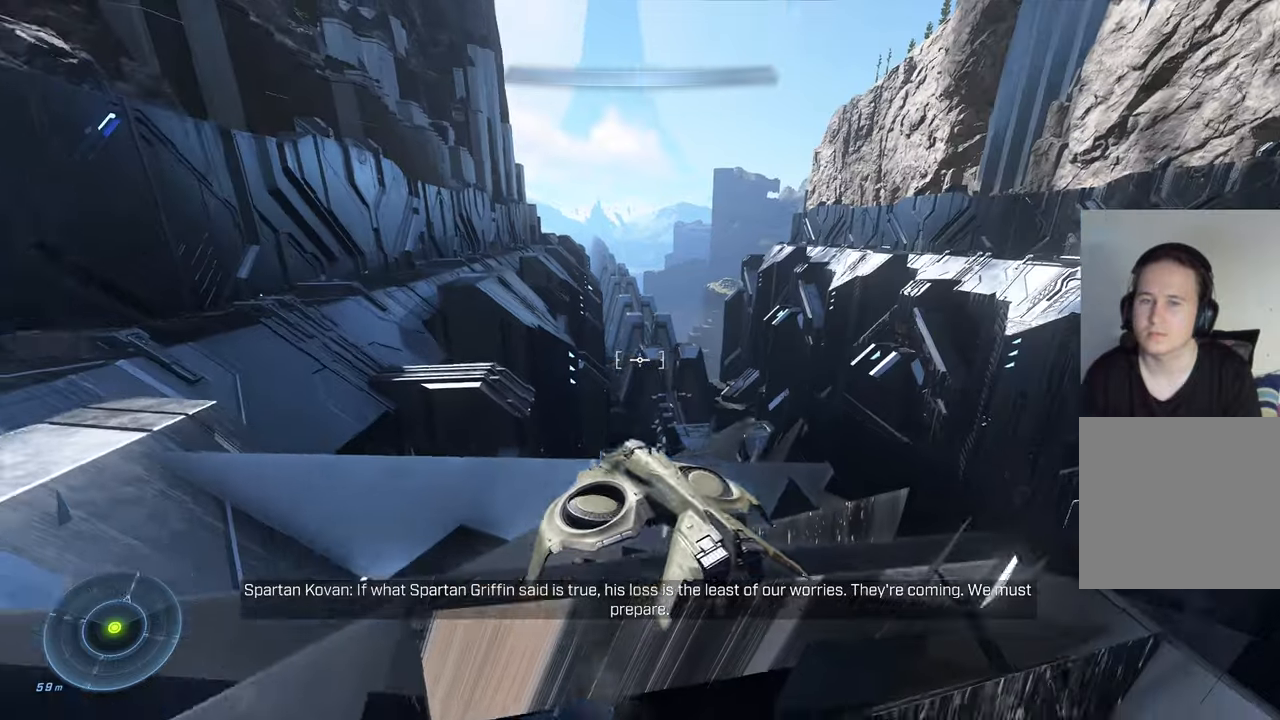
{"buttons": [], "left_stick": "center", "right_stick": "right", "events": [[34, "R1", "up"], [67, "left_stick", "center"], [217, "right_stick", "center"], [467, "right_stick", "right"]]}
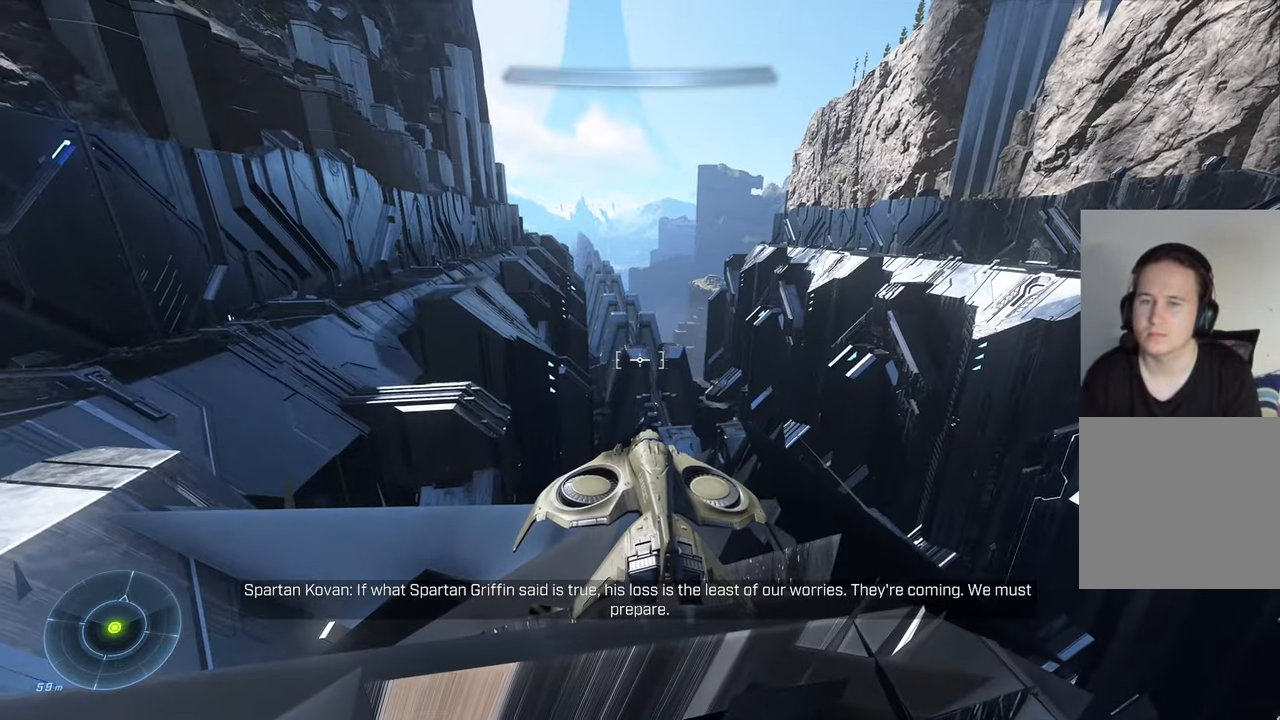
{"buttons": [], "left_stick": "center", "right_stick": "right", "events": [[167, "right_stick", "center"], [367, "right_stick", "right"]]}
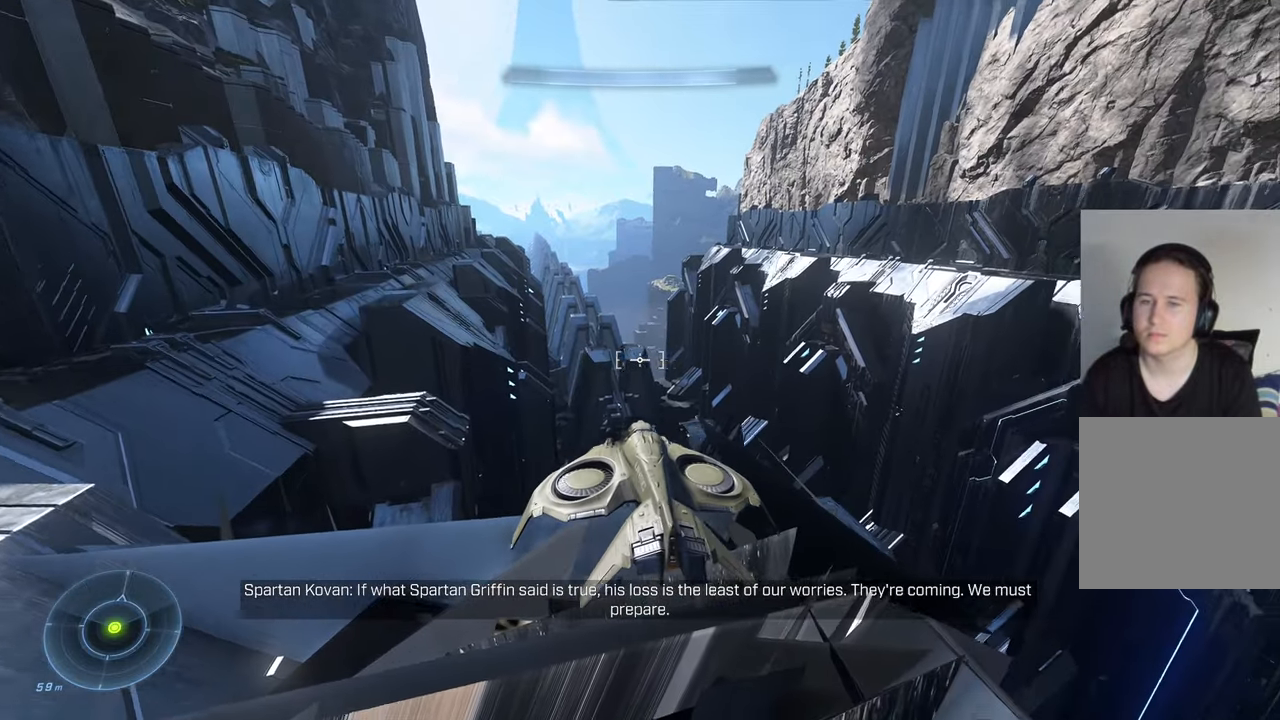
{"buttons": [], "left_stick": "up-right", "right_stick": "center", "events": [[234, "left_stick", "up-right"], [467, "right_stick", "center"]]}
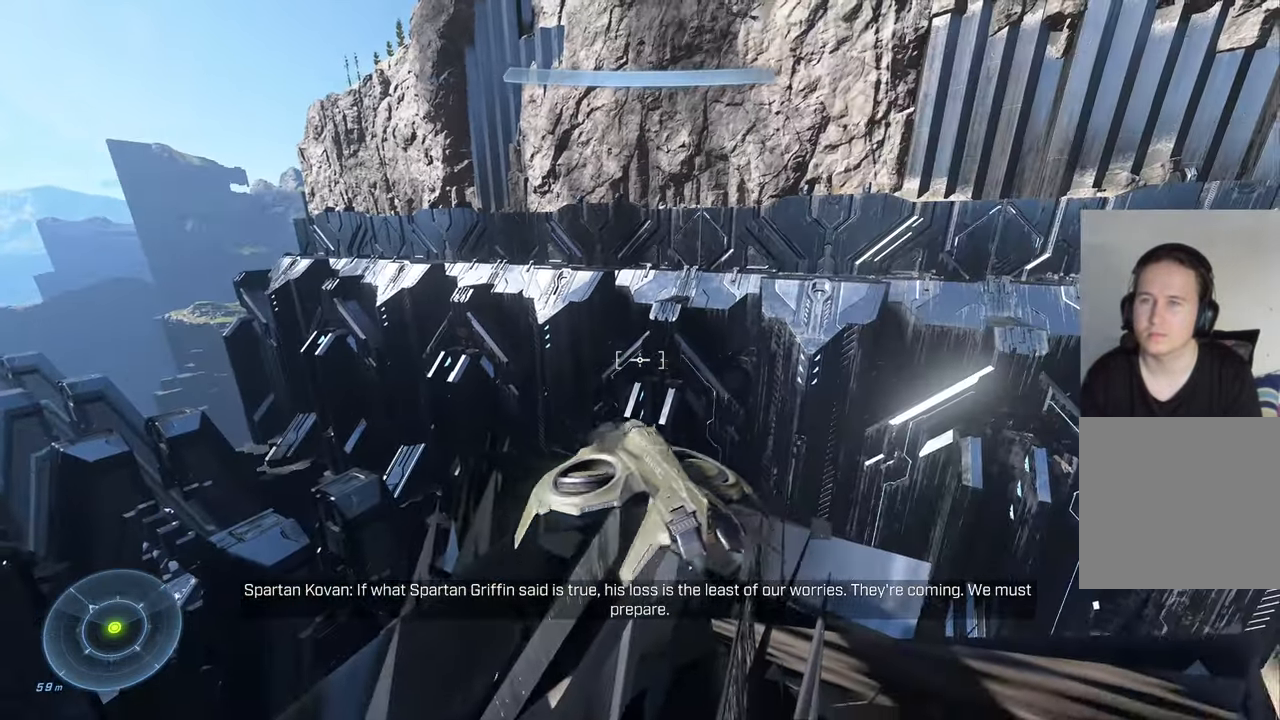
{"buttons": [], "left_stick": "up-right", "right_stick": "right", "events": [[434, "right_stick", "right"]]}
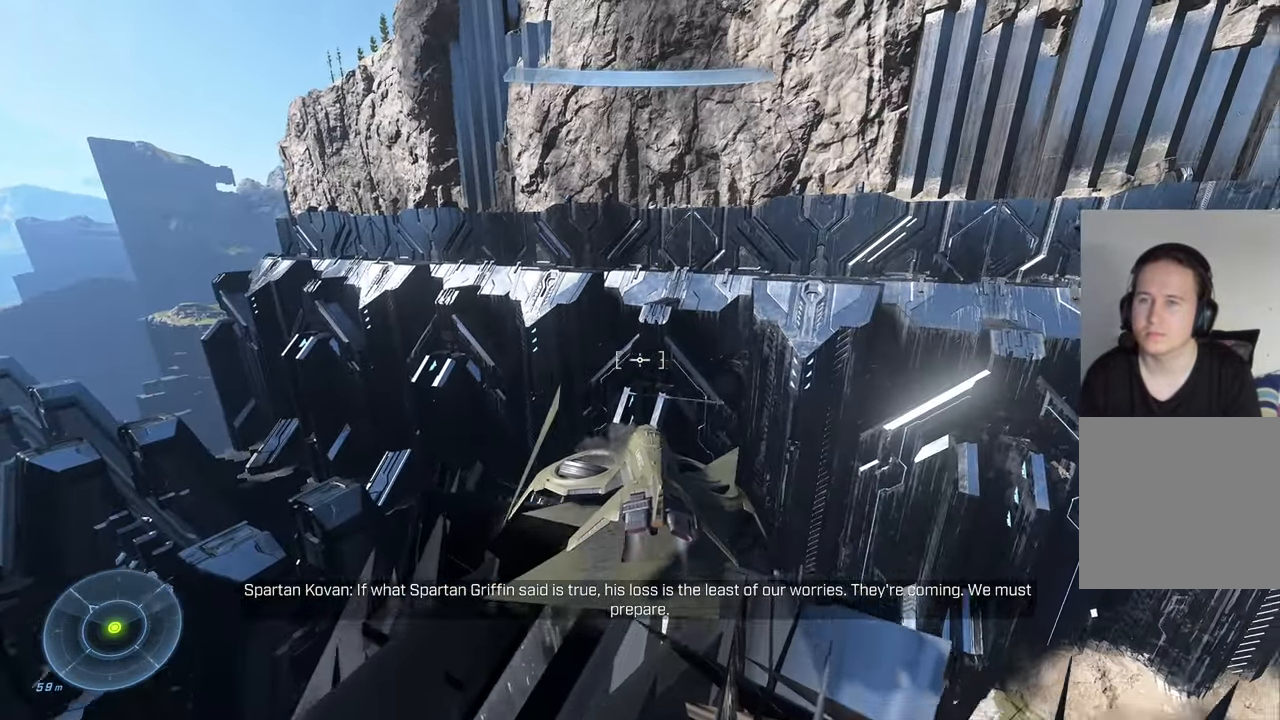
{"buttons": [], "left_stick": "up-right", "right_stick": "right", "events": []}
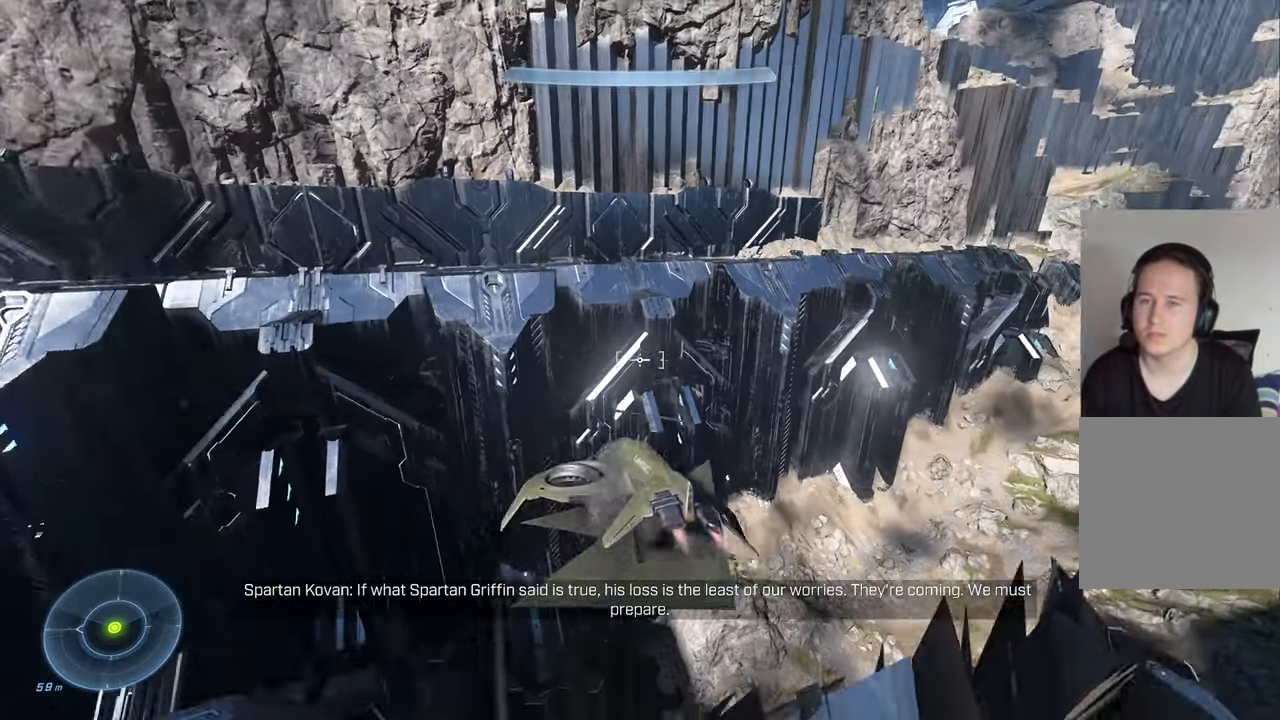
{"buttons": [], "left_stick": "center", "right_stick": "right", "events": [[34, "left_stick", "up"], [200, "right_stick", "down-right"], [300, "left_stick", "center"], [334, "right_stick", "right"]]}
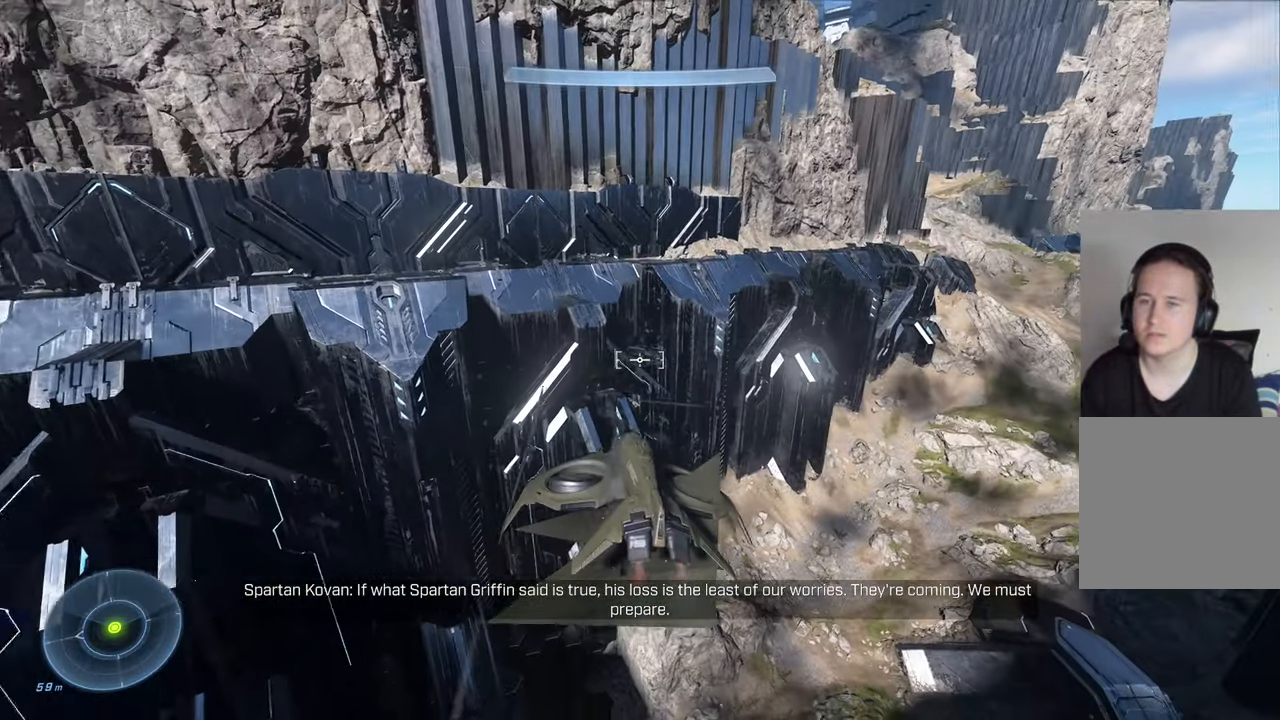
{"buttons": [], "left_stick": "center", "right_stick": "down-right", "events": [[50, "left_stick", "down-left"], [50, "right_stick", "center"], [234, "right_stick", "down-right"], [250, "left_stick", "center"]]}
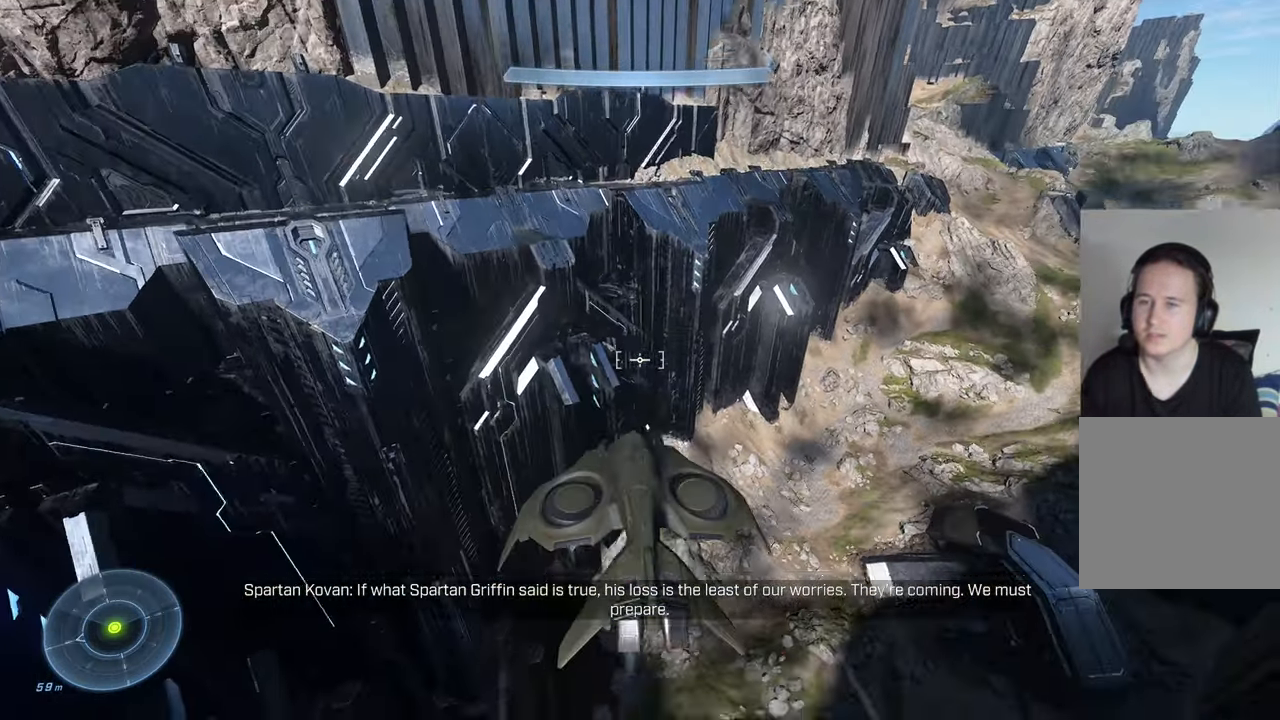
{"buttons": [], "left_stick": "center", "right_stick": "up", "events": [[34, "left_stick", "down"], [300, "left_stick", "center"], [334, "right_stick", "center"], [417, "right_stick", "up"]]}
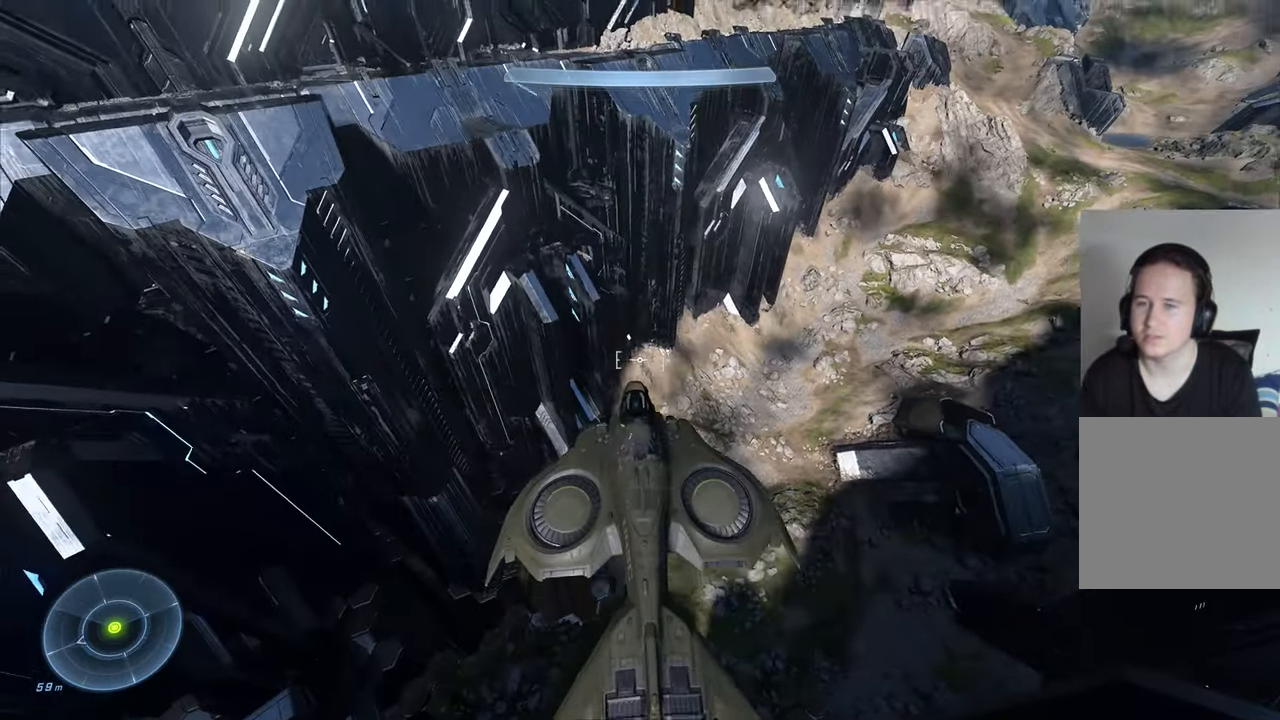
{"buttons": [], "left_stick": "up-right", "right_stick": "up-left", "events": [[217, "left_stick", "up-right"], [284, "right_stick", "up-left"]]}
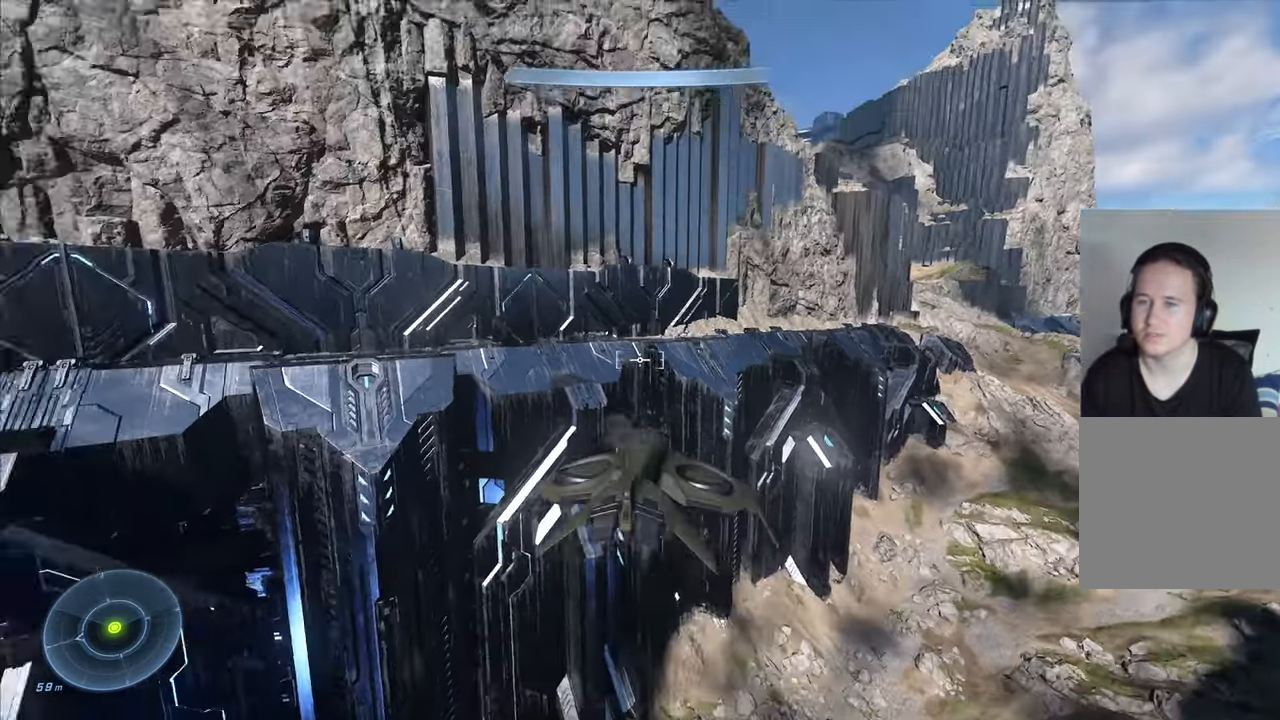
{"buttons": [], "left_stick": "left", "right_stick": "center", "events": [[200, "left_stick", "up"], [200, "right_stick", "center"], [433, "left_stick", "left"]]}
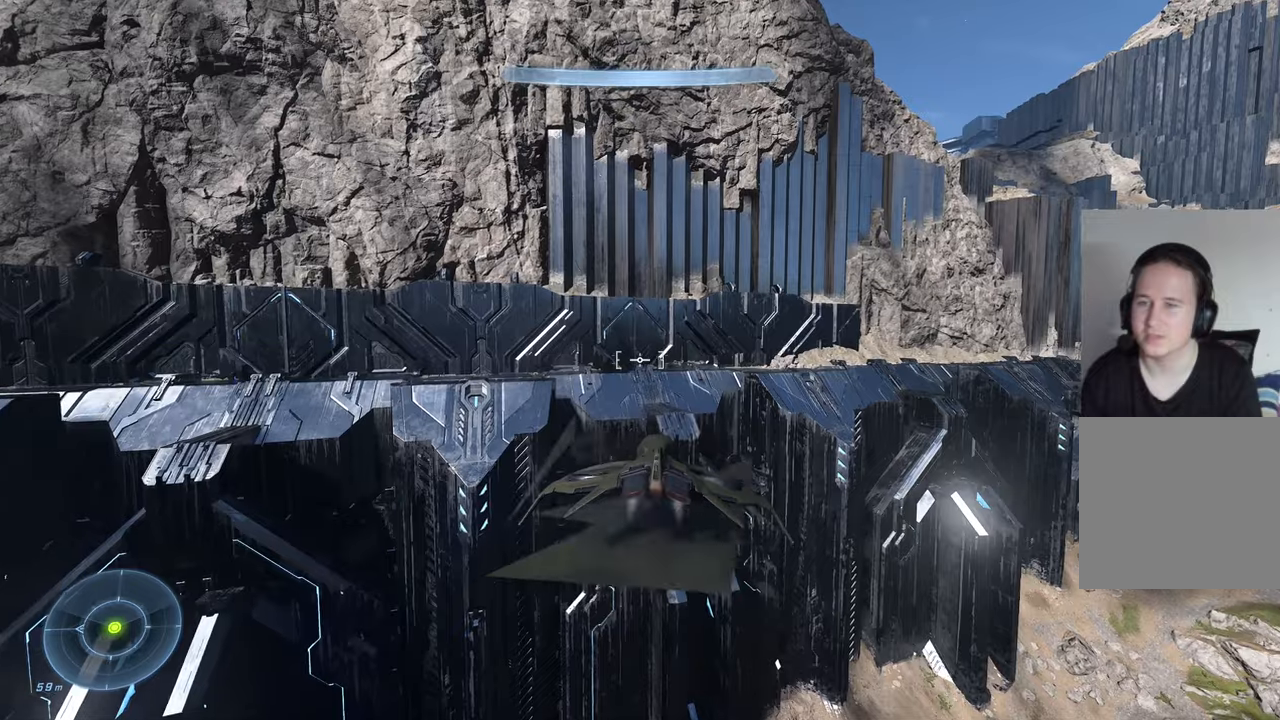
{"buttons": [], "left_stick": "center", "right_stick": "down-left", "events": [[16, "left_stick", "down-left"], [16, "right_stick", "down-left"], [416, "left_stick", "center"]]}
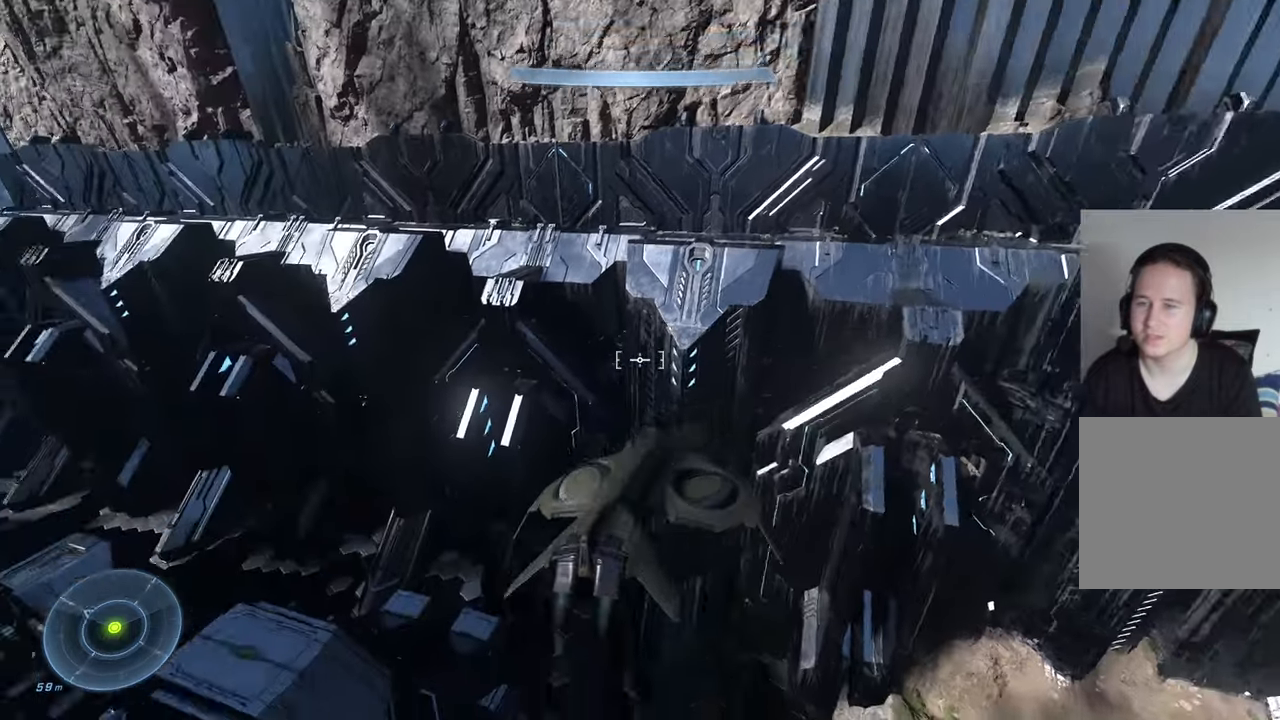
{"buttons": [], "left_stick": "center", "right_stick": "center", "events": [[166, "right_stick", "center"], [300, "left_stick", "left"], [500, "left_stick", "center"]]}
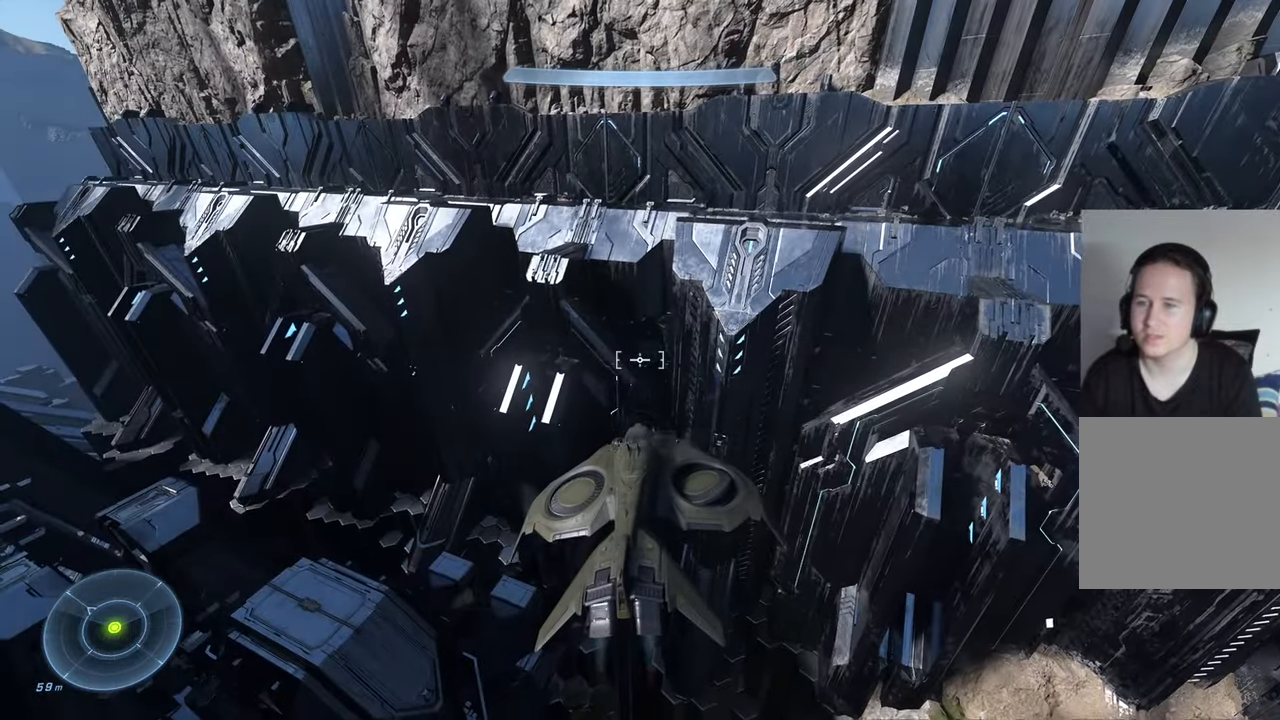
{"buttons": [], "left_stick": "up-right", "right_stick": "right", "events": [[50, "right_stick", "right"], [383, "left_stick", "up-right"]]}
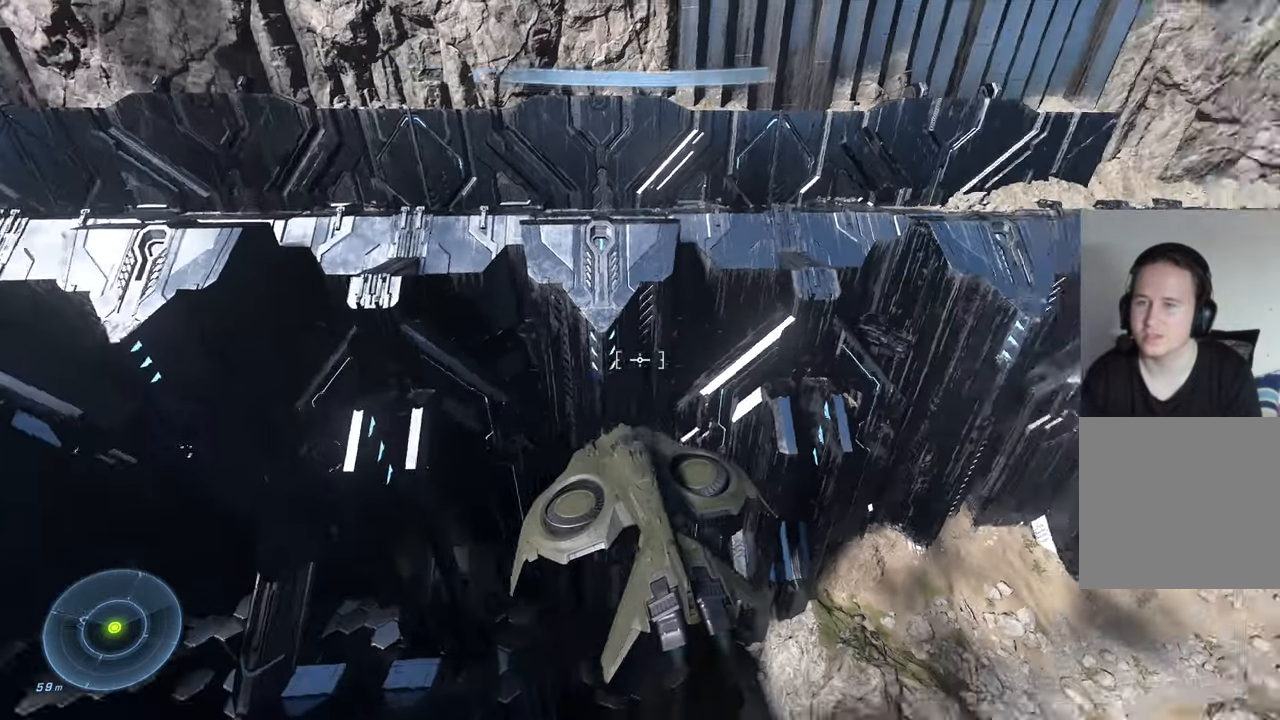
{"buttons": [], "left_stick": "up", "right_stick": "center", "events": [[333, "right_stick", "up-right"], [450, "right_stick", "center"], [483, "left_stick", "up"]]}
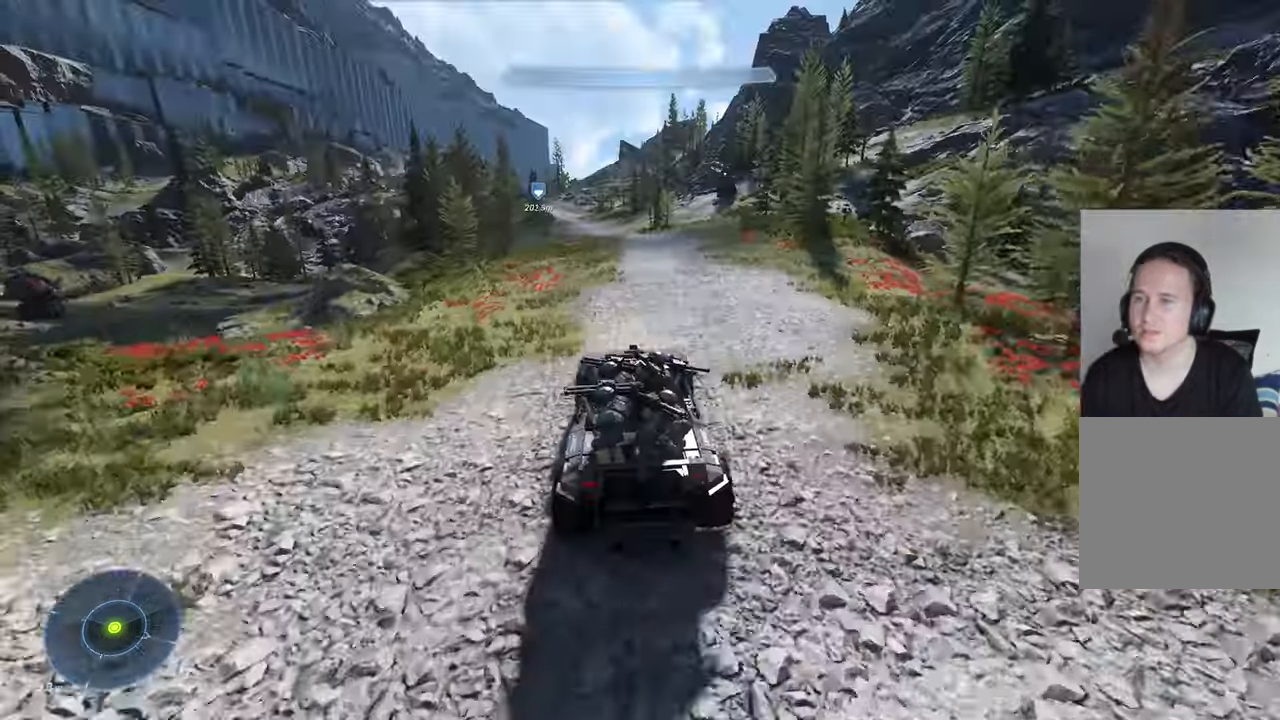
{"buttons": [], "left_stick": "up", "right_stick": "left", "events": [[166, "right_stick", "left"]]}
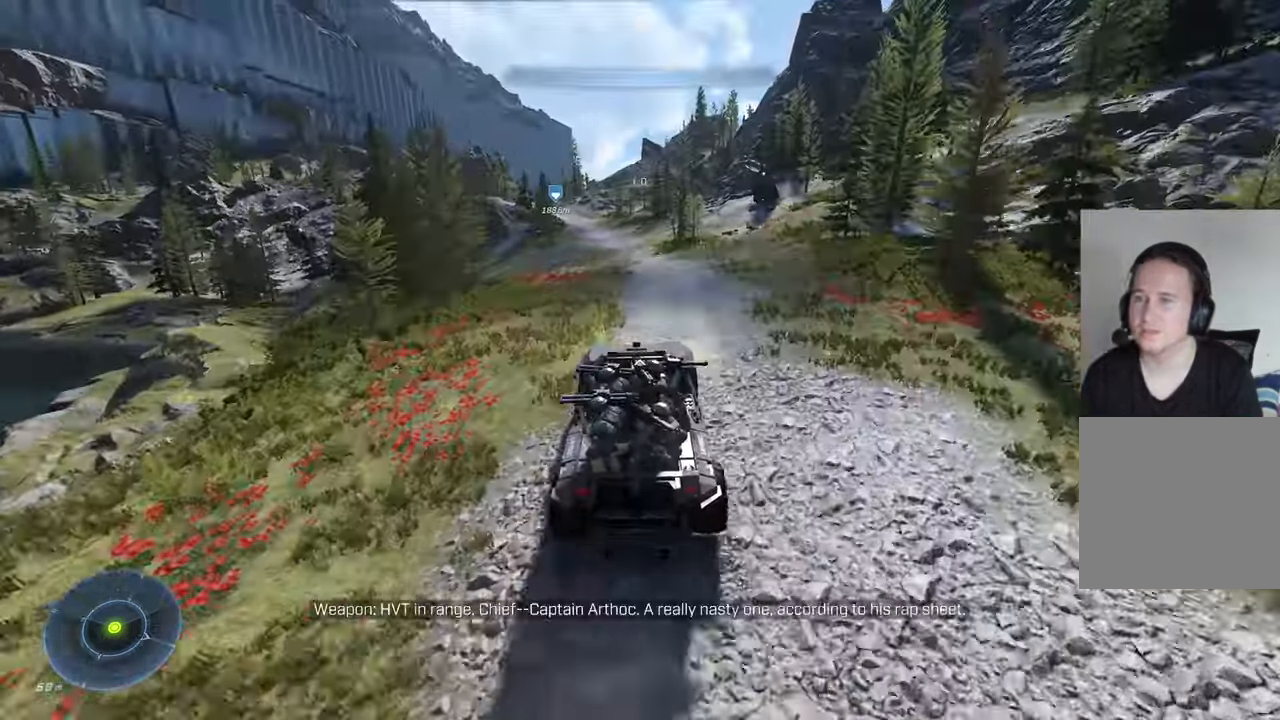
{"buttons": [], "left_stick": "up", "right_stick": "center", "events": [[333, "right_stick", "center"]]}
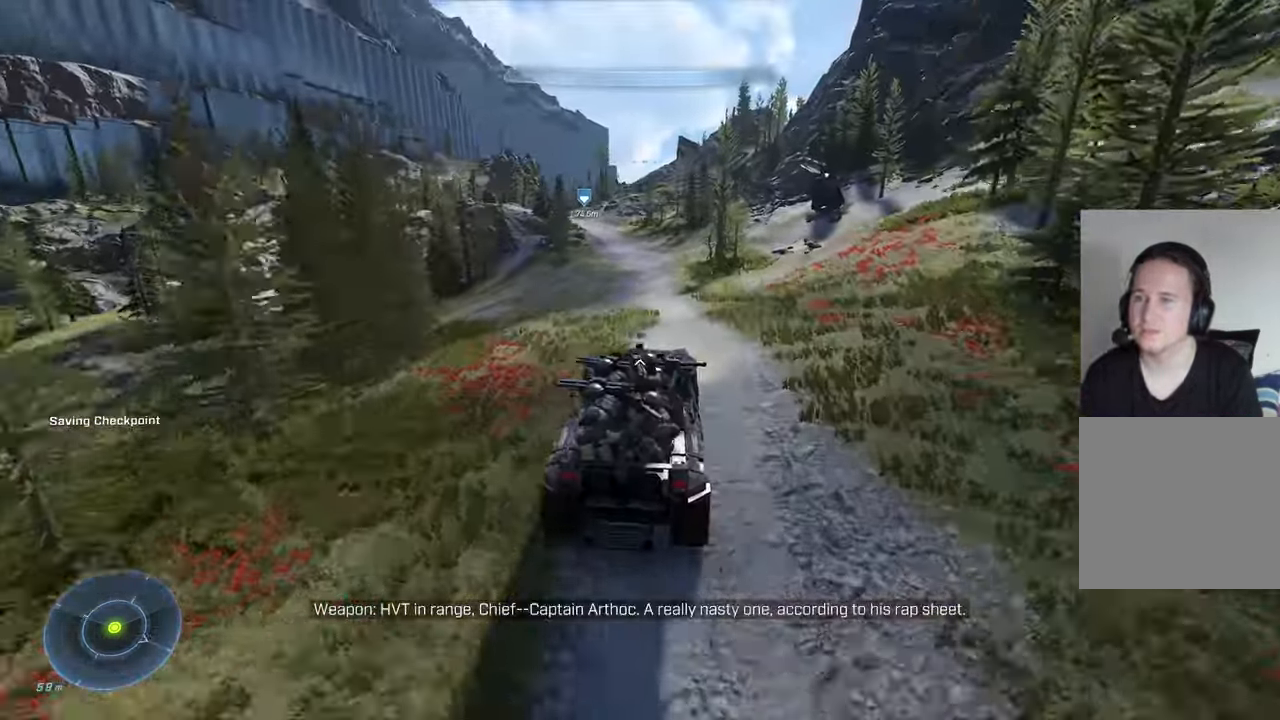
{"buttons": [], "left_stick": "up", "right_stick": "up-left", "events": [[200, "right_stick", "up-left"]]}
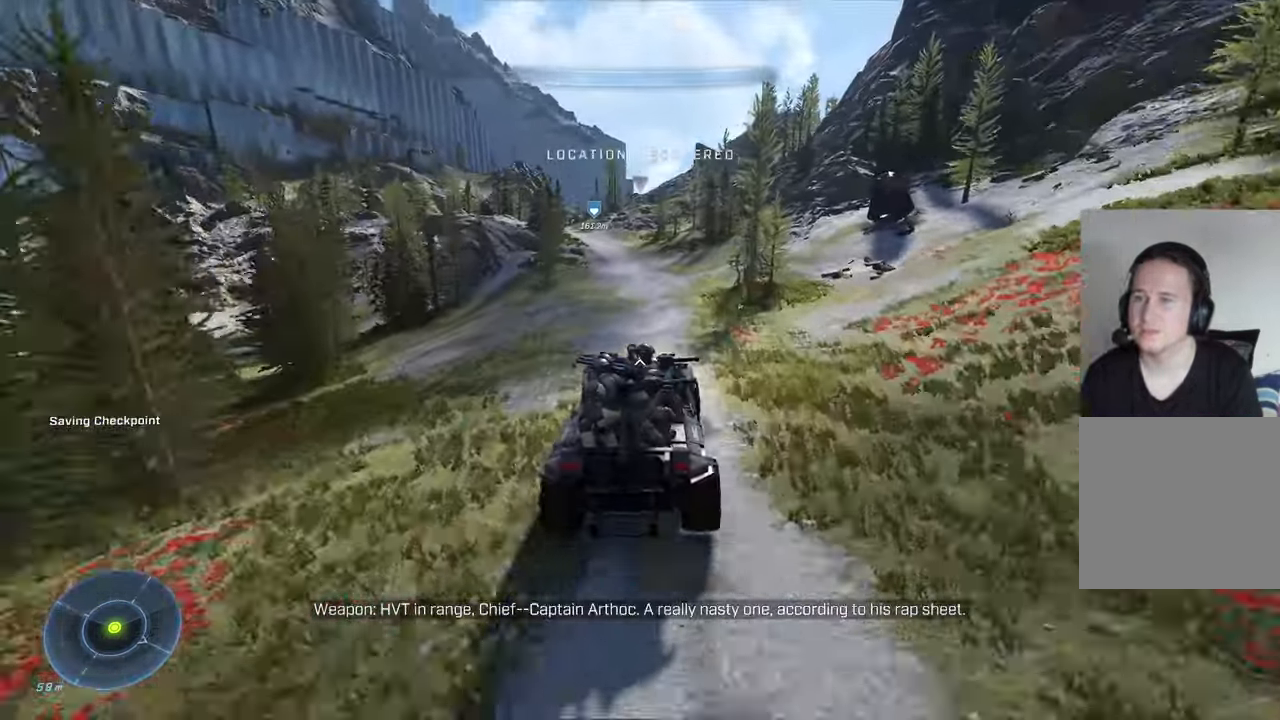
{"buttons": [], "left_stick": "up", "right_stick": "center", "events": [[416, "right_stick", "center"]]}
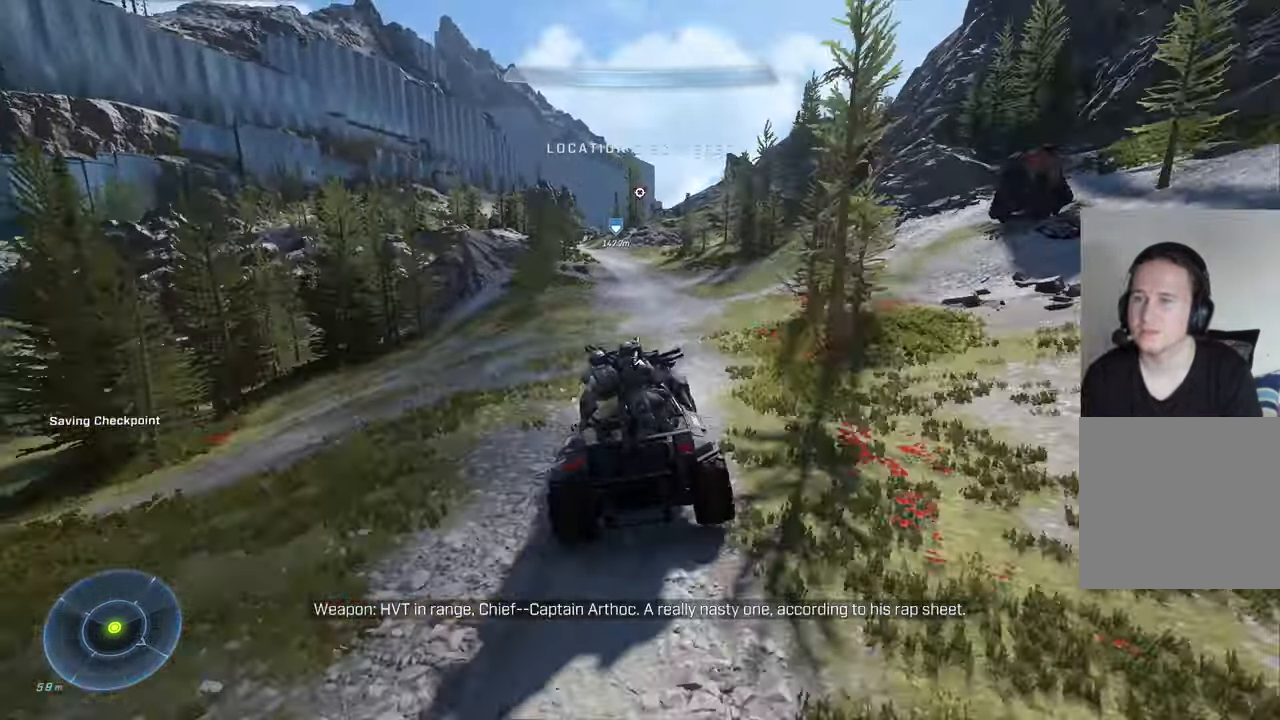
{"buttons": [], "left_stick": "center", "right_stick": "left", "events": [[33, "right_stick", "left"], [400, "left_stick", "center"]]}
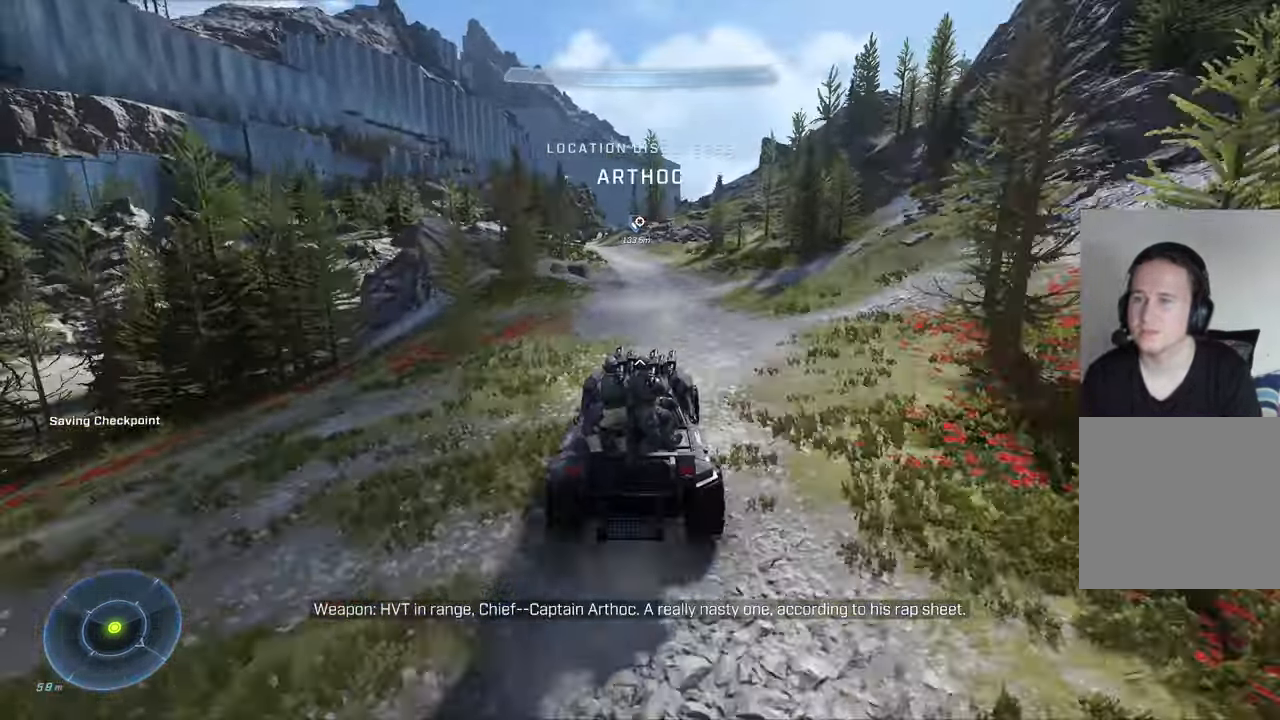
{"buttons": [], "left_stick": "center", "right_stick": "center", "events": [[300, "right_stick", "center"]]}
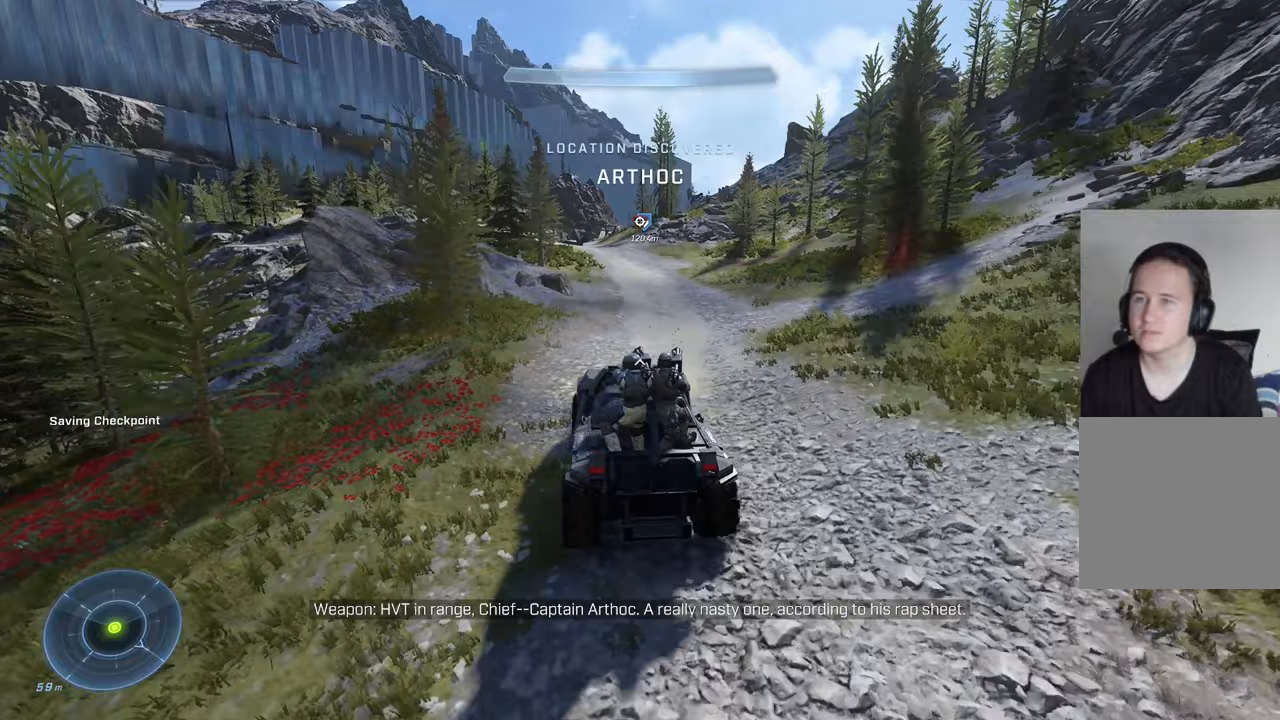
{"buttons": [], "left_stick": "up", "right_stick": "center", "events": [[350, "right_stick", "down-right"], [450, "left_stick", "up"], [500, "right_stick", "center"]]}
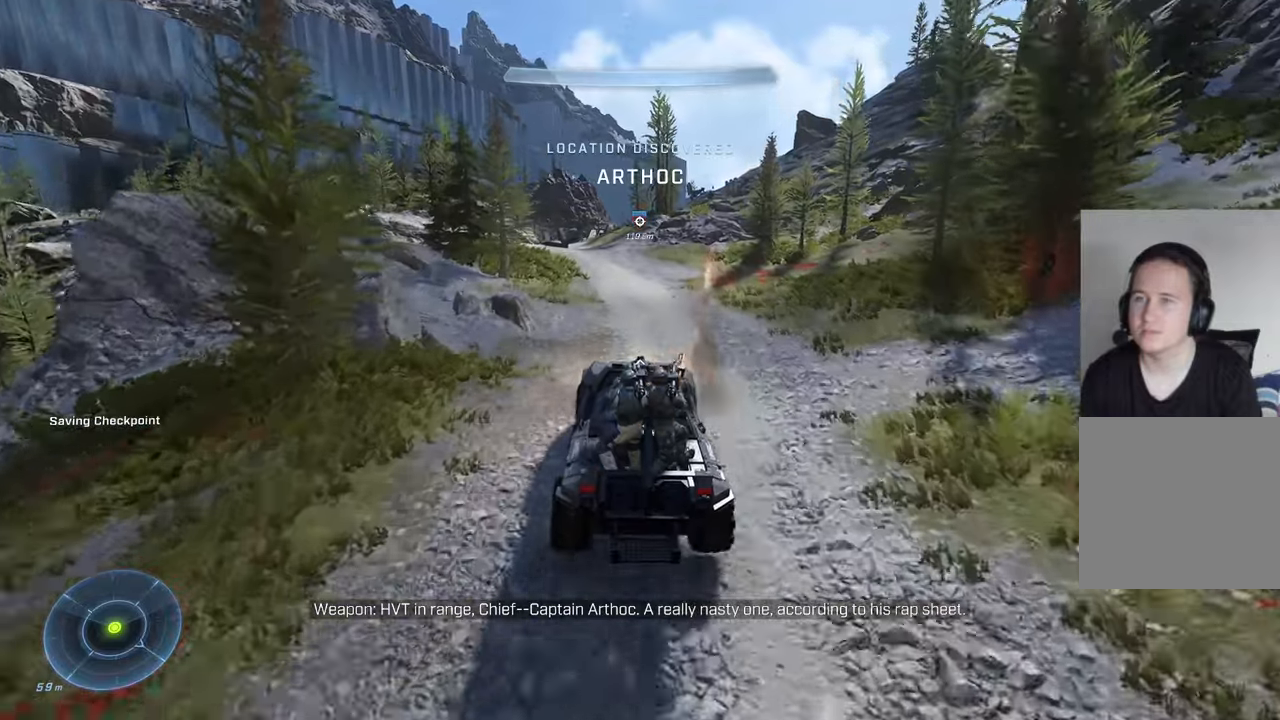
{"buttons": [], "left_stick": "up", "right_stick": "left", "events": [[367, "right_stick", "left"]]}
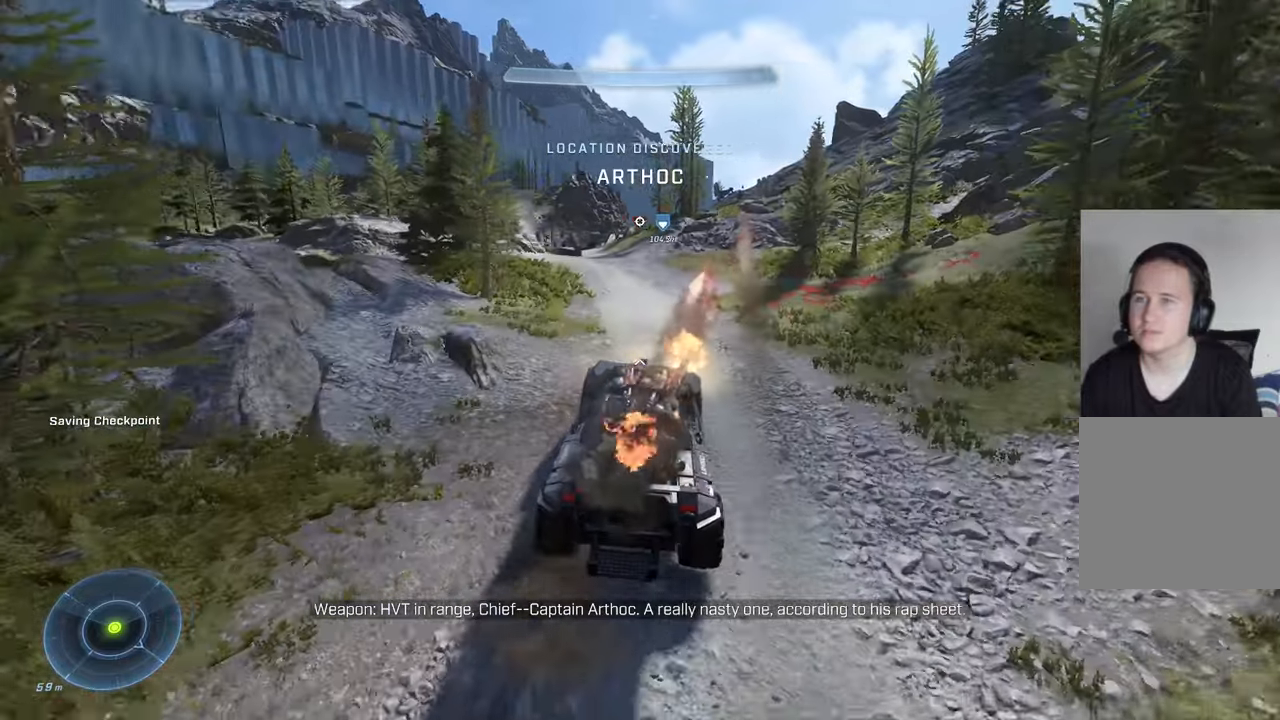
{"buttons": [], "left_stick": "up", "right_stick": "left", "events": [[100, "right_stick", "center"], [233, "right_stick", "left"]]}
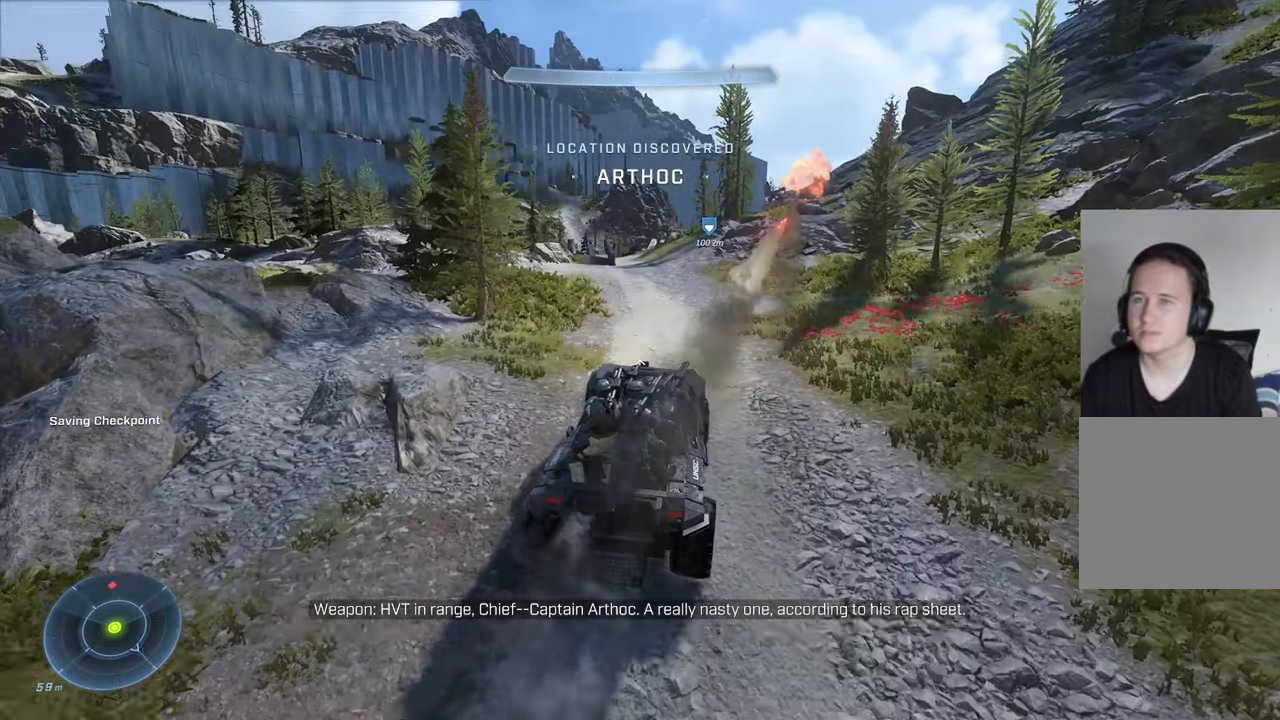
{"buttons": [], "left_stick": "up", "right_stick": "center", "events": [[200, "right_stick", "down-left"], [333, "right_stick", "center"]]}
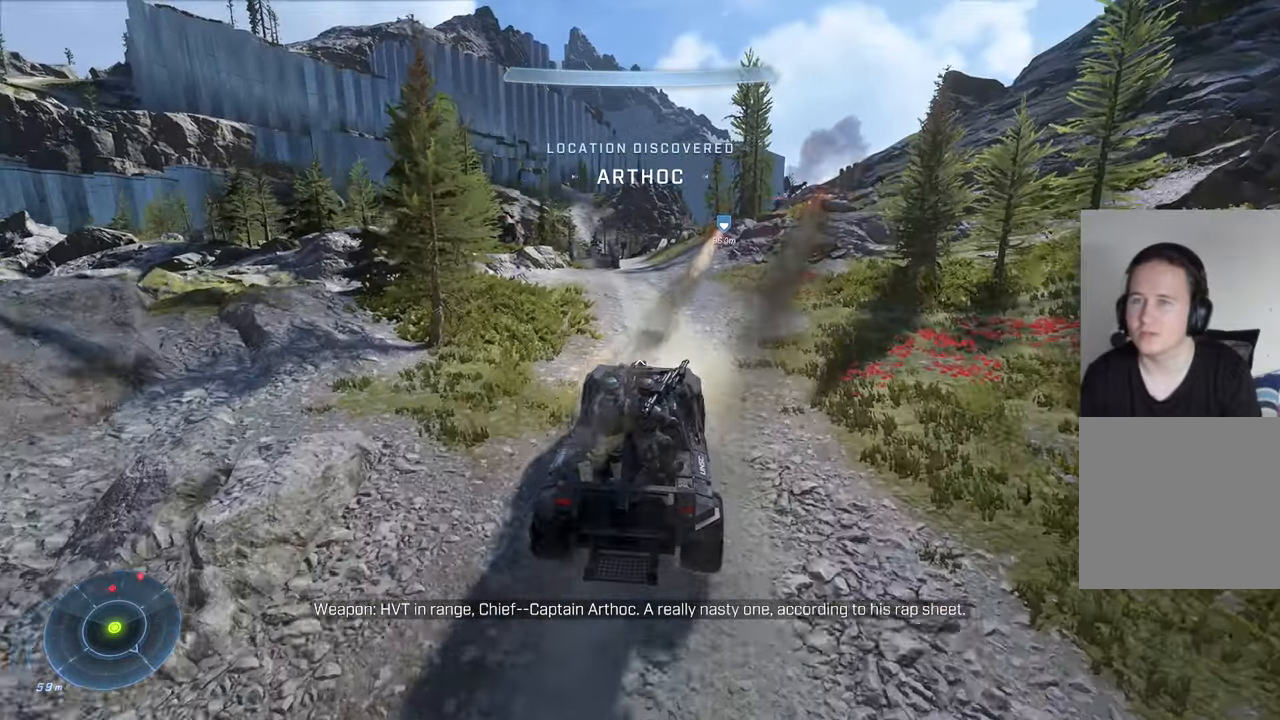
{"buttons": [], "left_stick": "up", "right_stick": "down", "events": [[267, "right_stick", "down"]]}
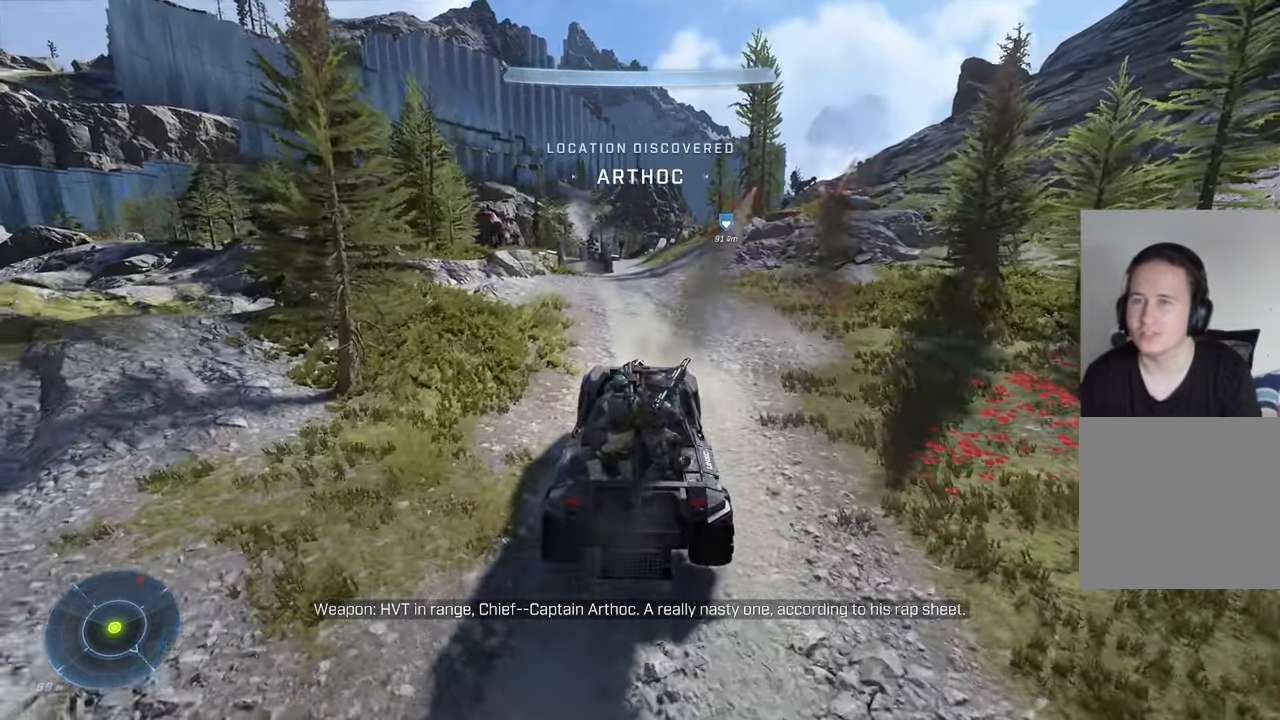
{"buttons": [], "left_stick": "up", "right_stick": "down", "events": []}
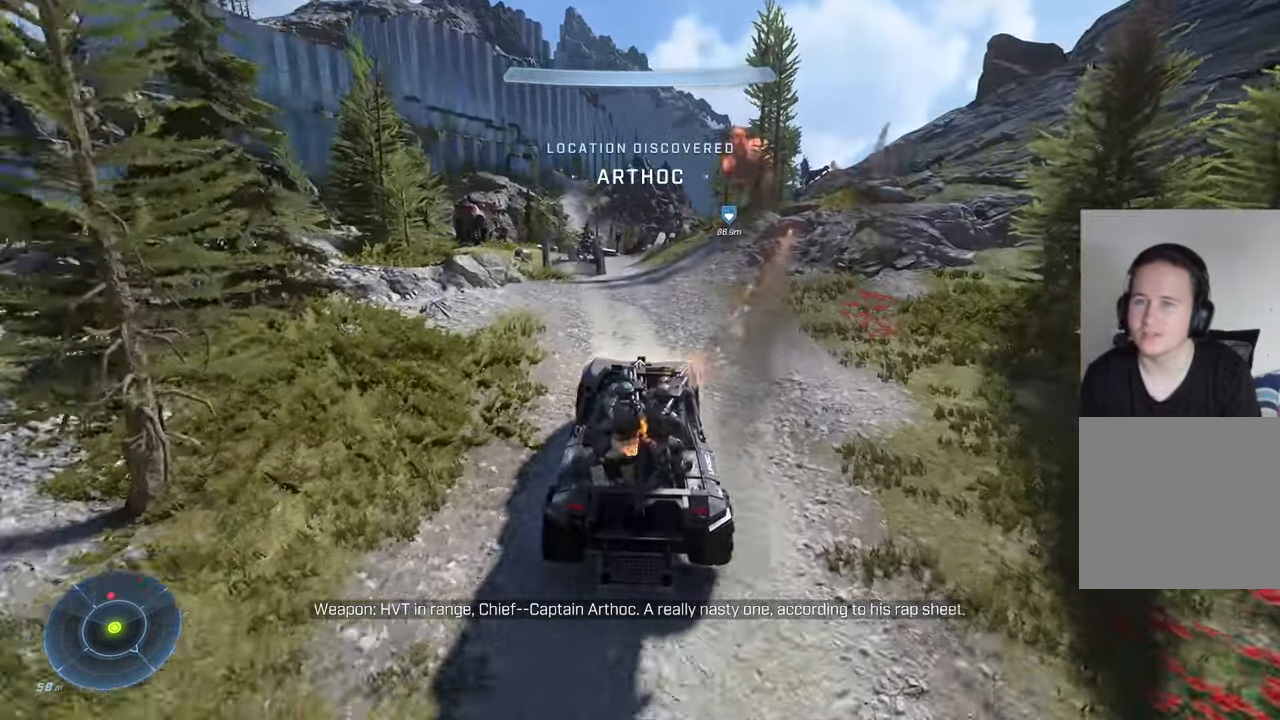
{"buttons": [], "left_stick": "up", "right_stick": "down-right", "events": [[33, "right_stick", "center"], [317, "right_stick", "down-right"]]}